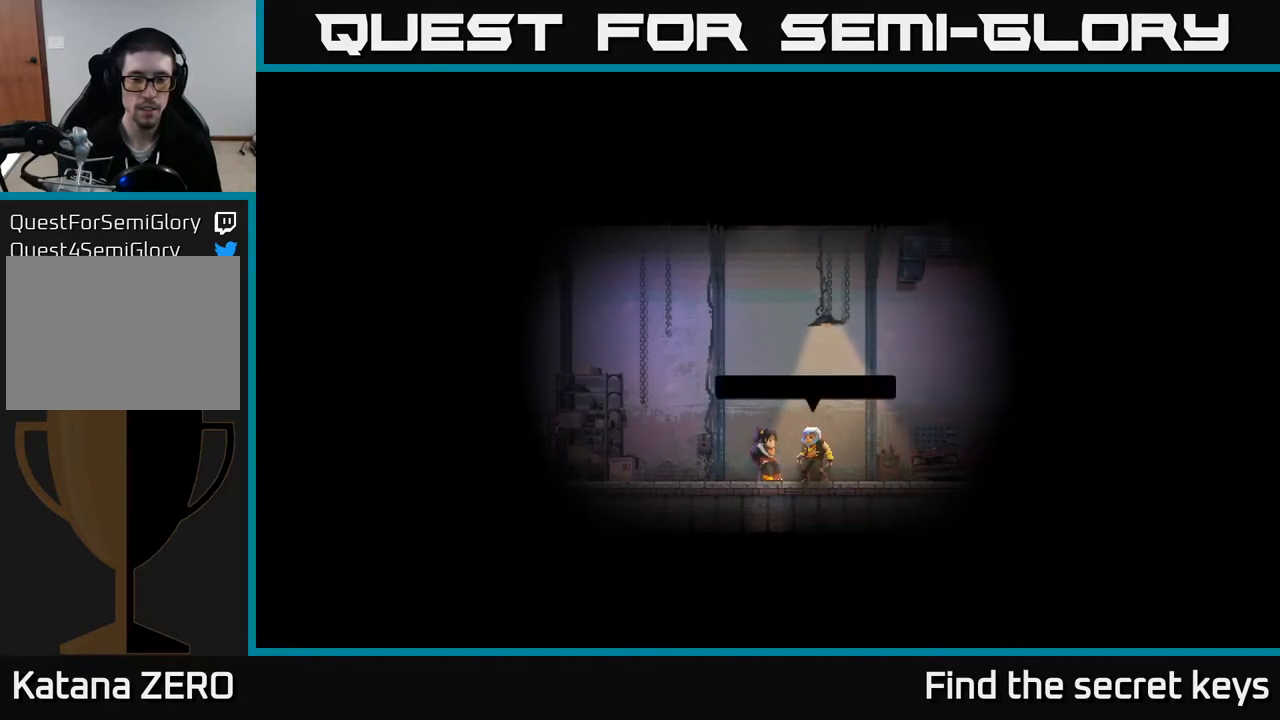
Gameplay with a controller (Xbox layout); each line is a JSON object with the inputs held at the frame after it. "events" lists button and stick changes between this image and that frame as [ms after this image, input, new state], when the widget could be followed in between.
{"buttons": [], "left_stick": "center", "right_stick": "center", "events": [[67, "A", "up"], [150, "A", "down"], [267, "A", "up"], [350, "A", "down"], [467, "A", "up"]]}
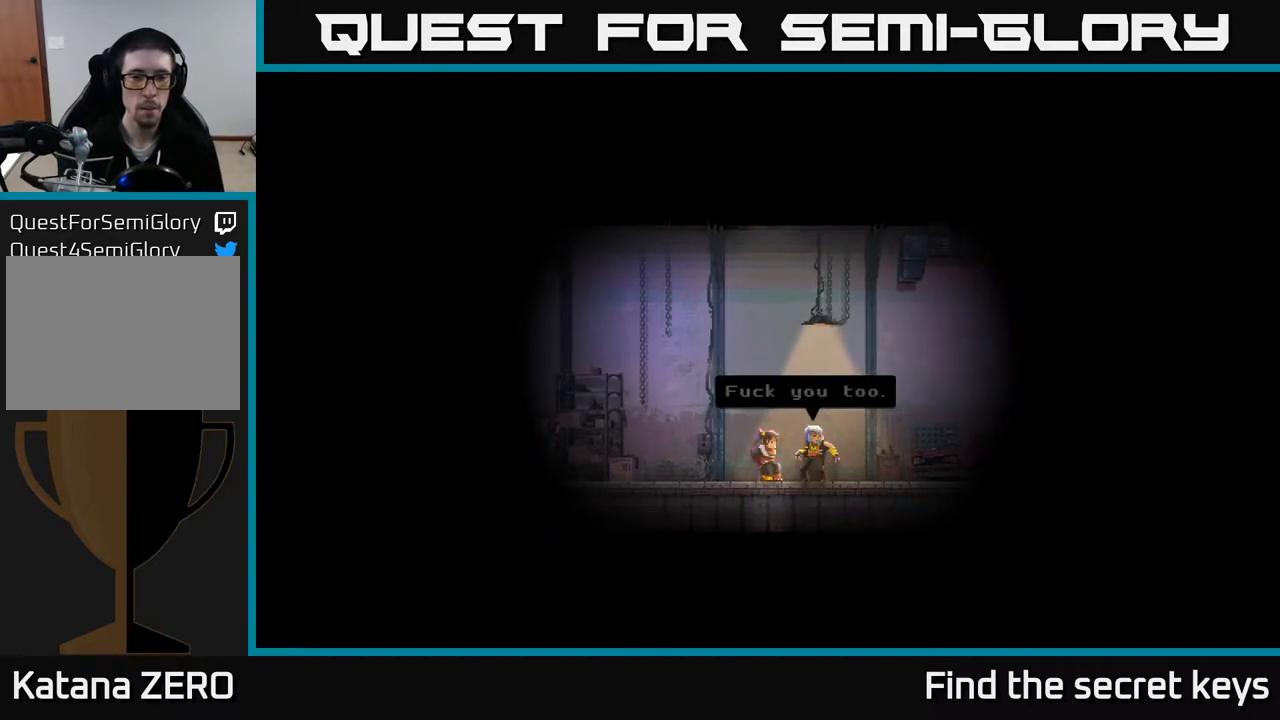
{"buttons": ["A"], "left_stick": "center", "right_stick": "center", "events": [[33, "A", "down"], [150, "A", "up"], [233, "A", "down"], [333, "A", "up"], [433, "A", "down"]]}
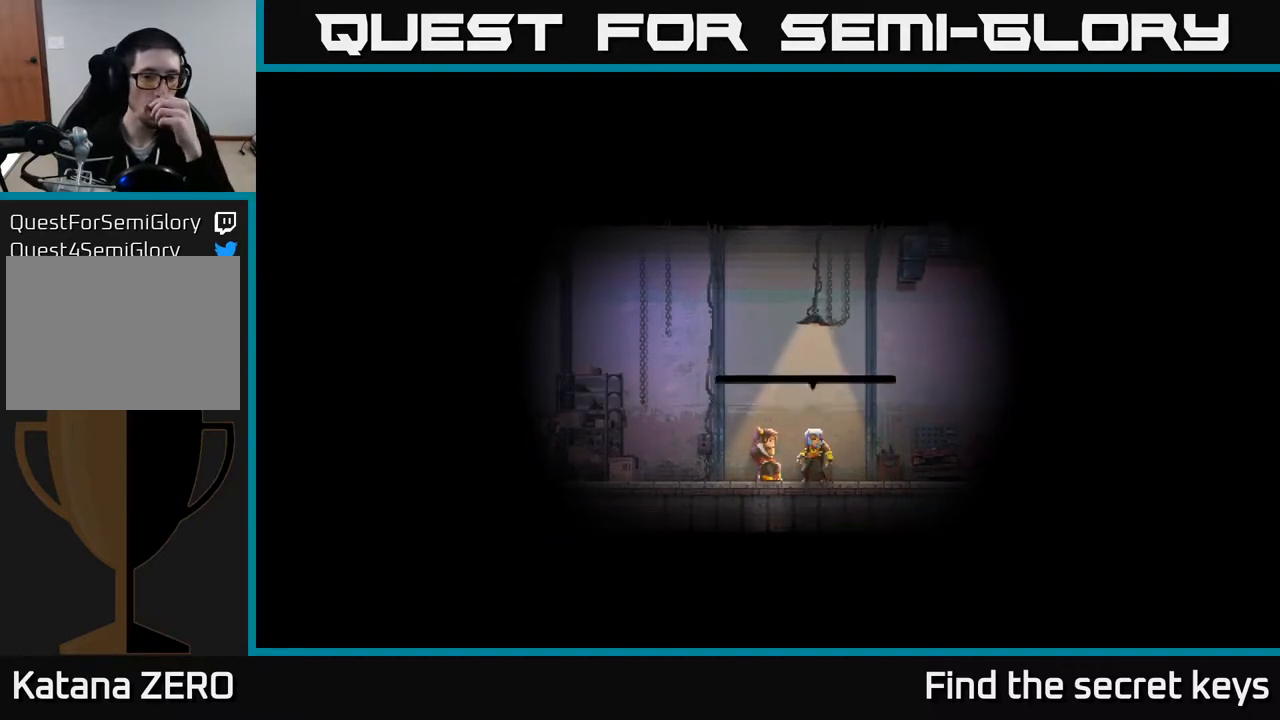
{"buttons": [], "left_stick": "center", "right_stick": "center", "events": [[50, "A", "up"], [133, "A", "down"], [267, "A", "up"], [350, "A", "down"], [467, "A", "up"]]}
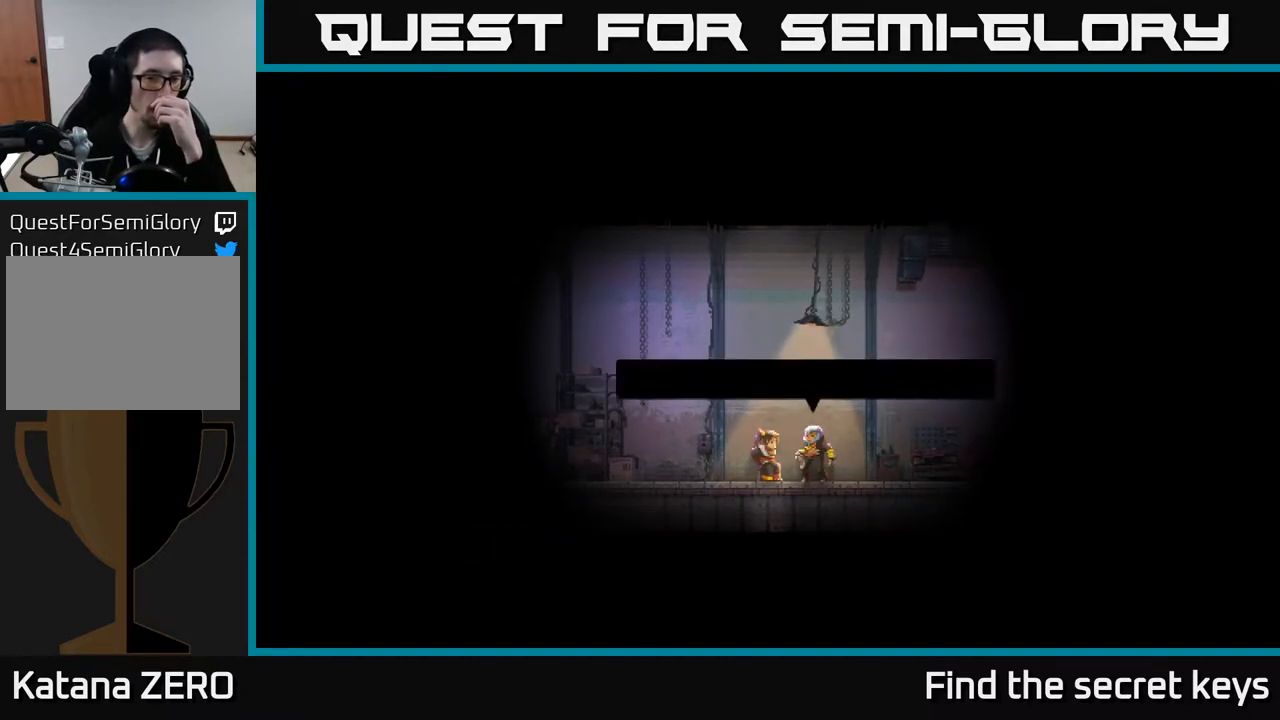
{"buttons": ["A"], "left_stick": "center", "right_stick": "center", "events": [[50, "A", "down"], [183, "A", "up"], [267, "A", "down"], [400, "A", "up"], [483, "A", "down"]]}
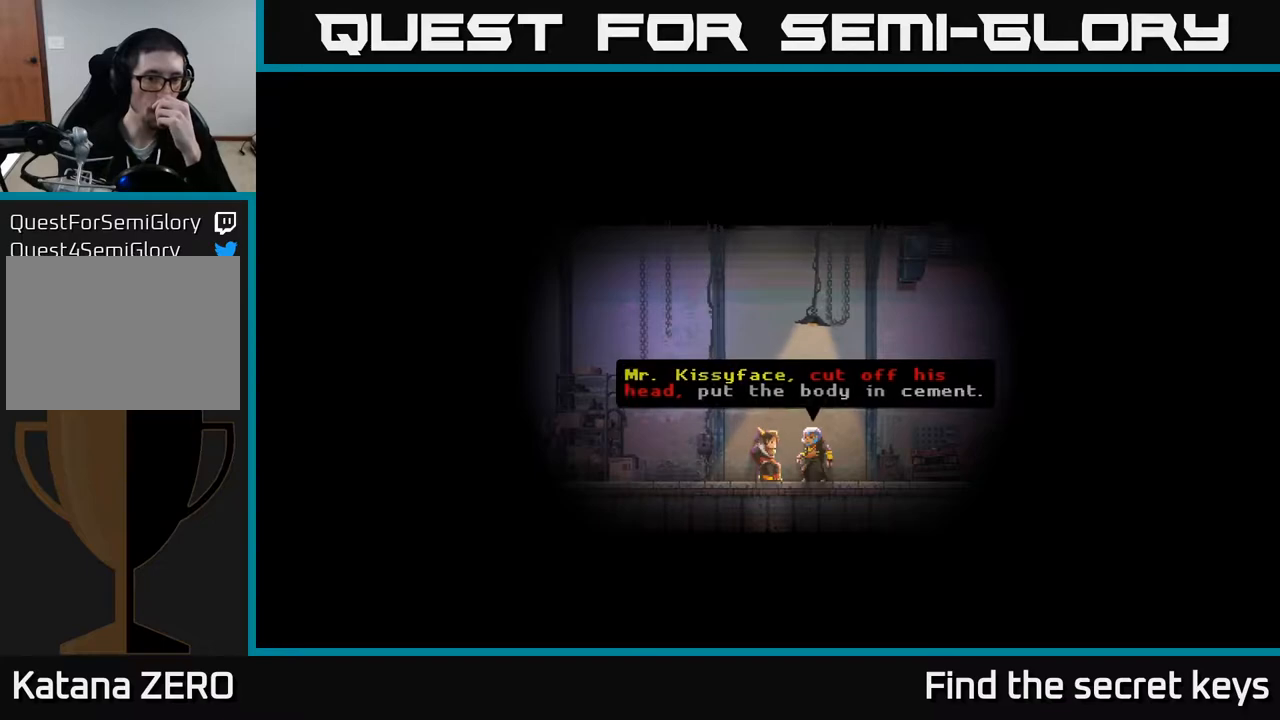
{"buttons": ["A"], "left_stick": "center", "right_stick": "center", "events": [[100, "A", "up"], [183, "A", "down"], [300, "A", "up"], [383, "A", "down"]]}
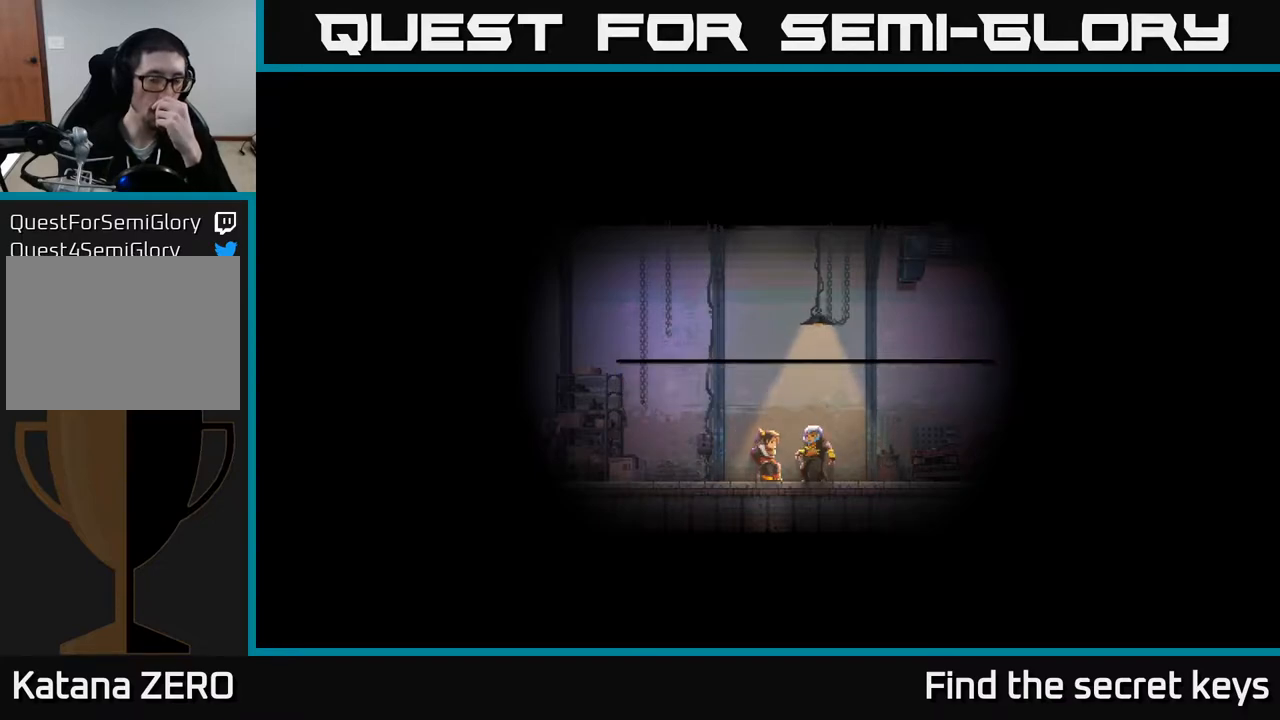
{"buttons": [], "left_stick": "center", "right_stick": "center", "events": [[17, "A", "up"], [83, "A", "down"], [217, "A", "up"], [317, "A", "down"], [450, "A", "up"]]}
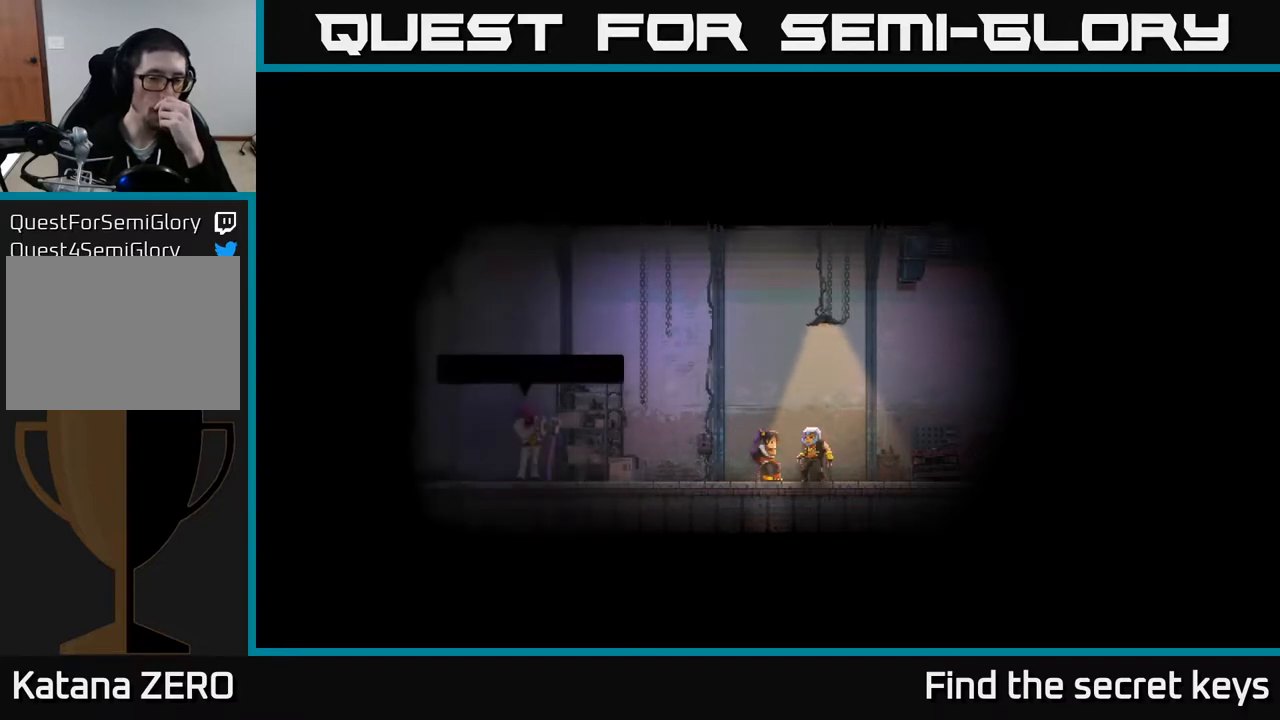
{"buttons": ["A"], "left_stick": "center", "right_stick": "center", "events": [[33, "A", "down"], [150, "A", "up"], [233, "A", "down"], [350, "A", "up"], [467, "A", "down"]]}
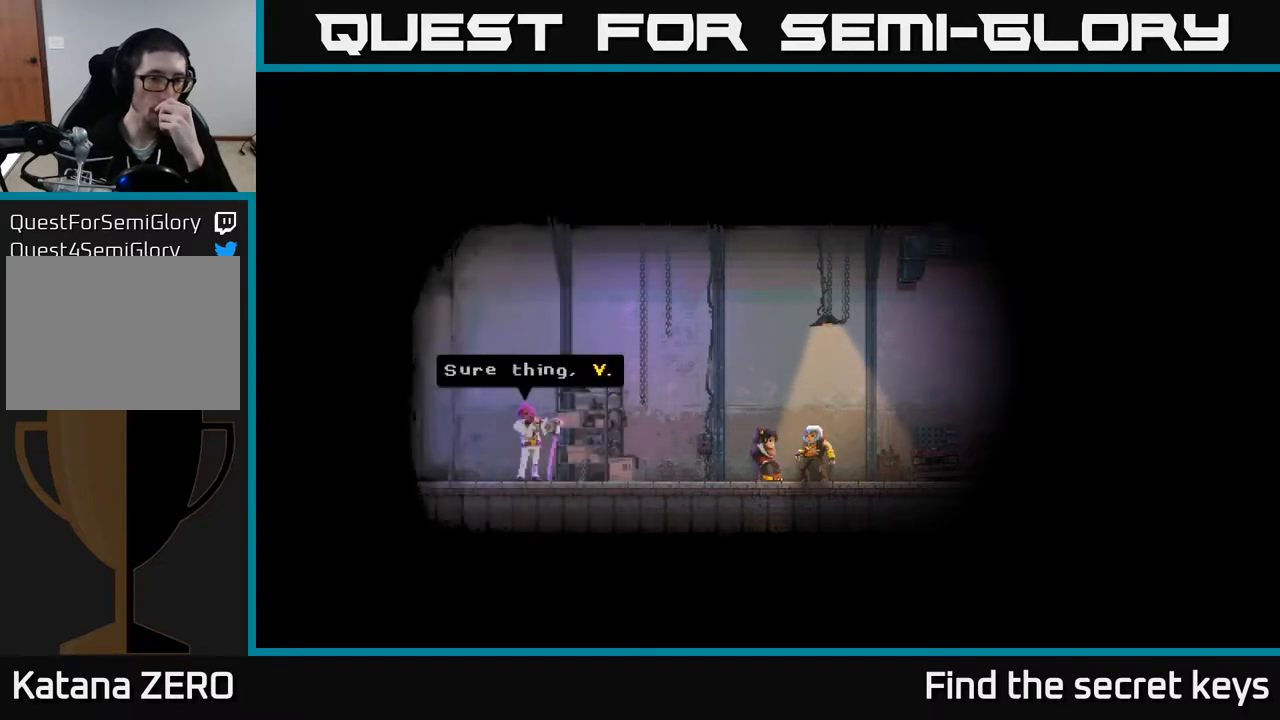
{"buttons": [], "left_stick": "center", "right_stick": "center", "events": [[83, "A", "up"], [167, "A", "down"], [283, "A", "up"], [350, "A", "down"], [483, "A", "up"]]}
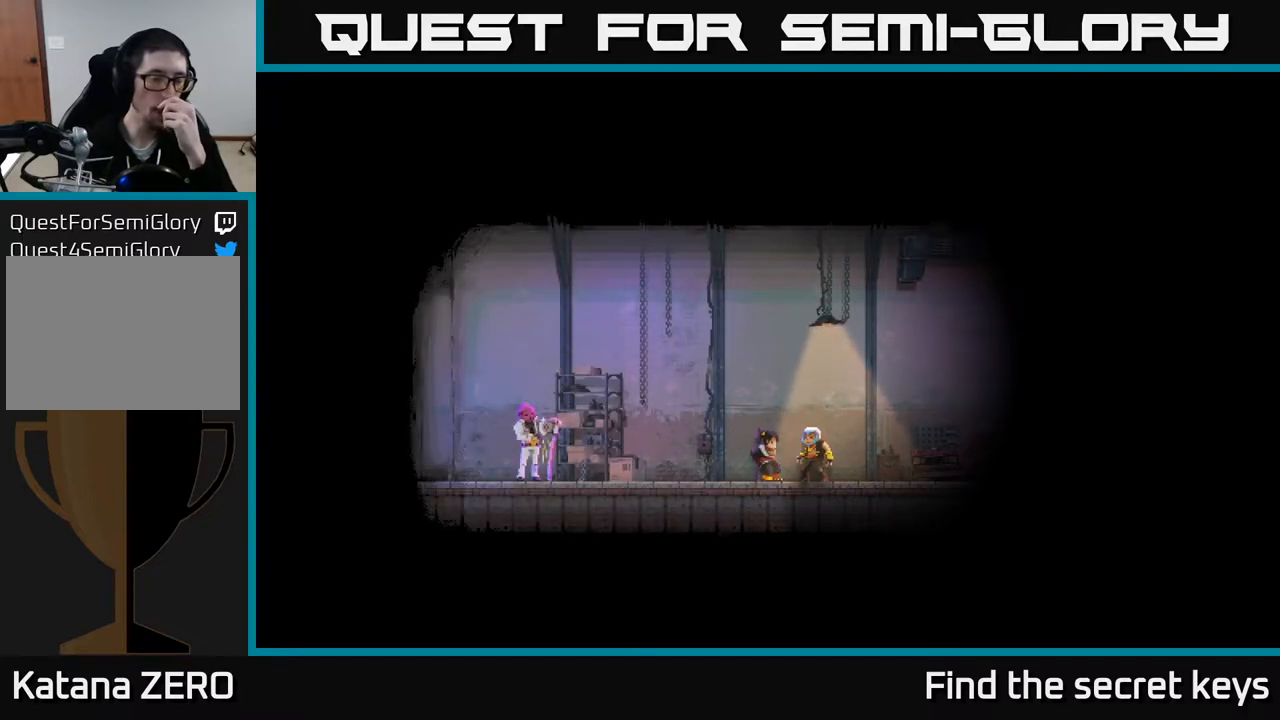
{"buttons": [], "left_stick": "center", "right_stick": "center", "events": [[67, "A", "down"], [183, "A", "up"], [267, "A", "down"], [383, "A", "up"]]}
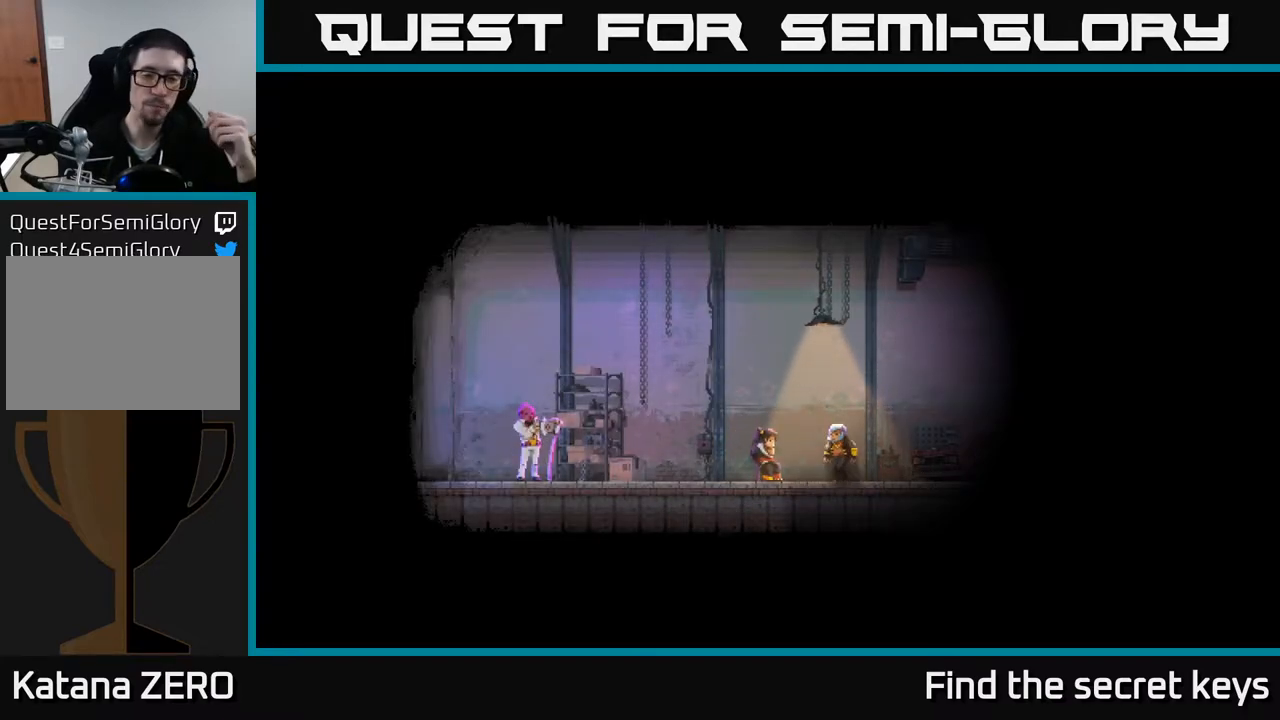
{"buttons": [], "left_stick": "center", "right_stick": "center", "events": [[233, "START", "down"], [400, "START", "up"]]}
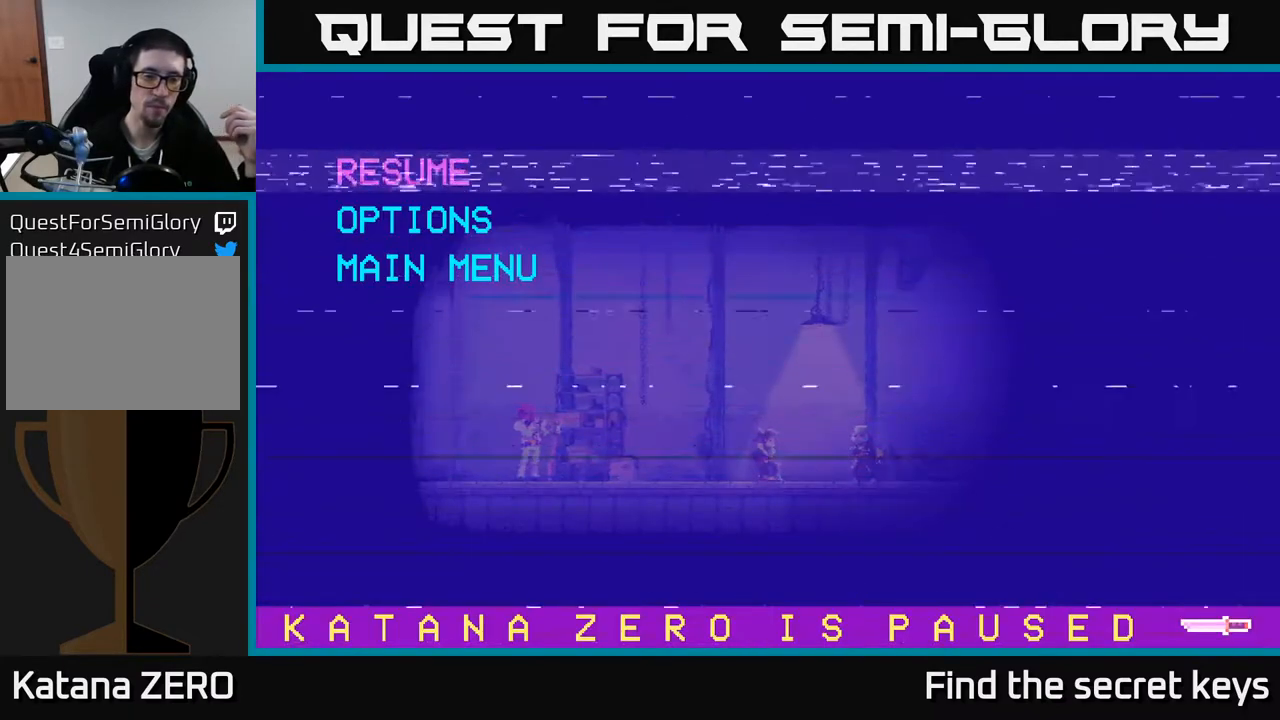
{"buttons": ["A"], "left_stick": "center", "right_stick": "center", "events": [[433, "A", "down"]]}
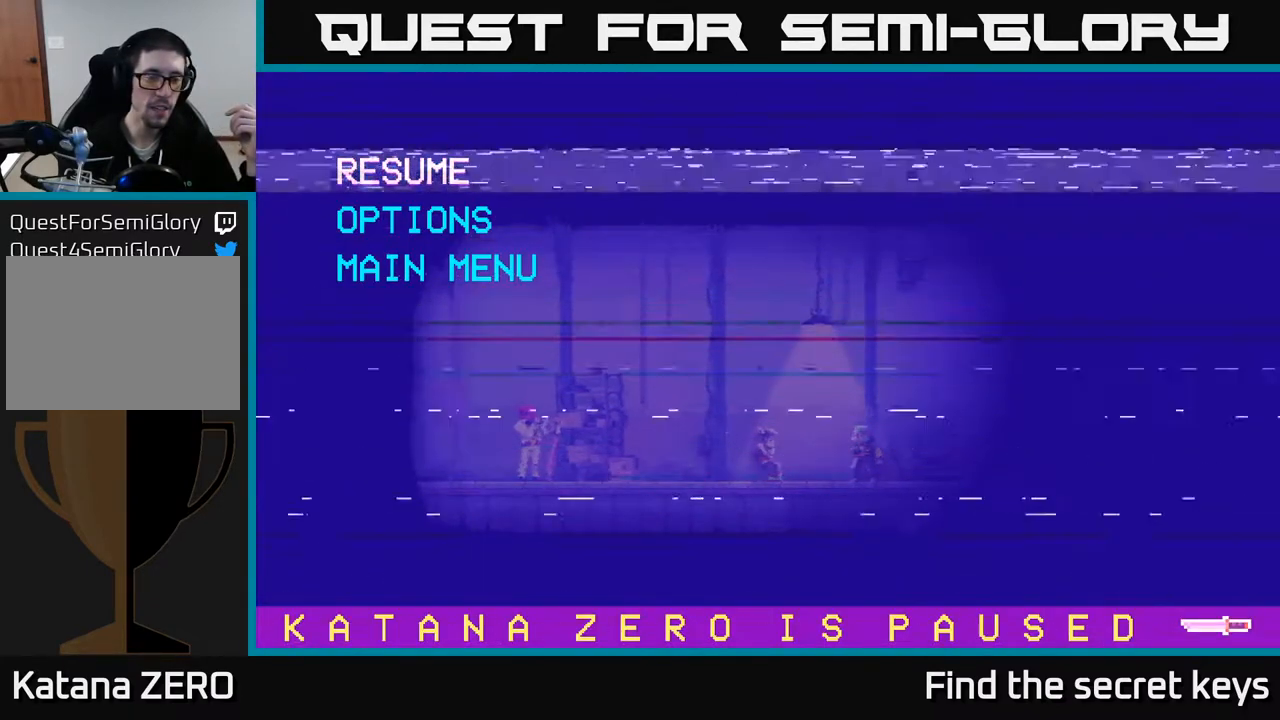
{"buttons": [], "left_stick": "center", "right_stick": "center", "events": [[83, "A", "up"]]}
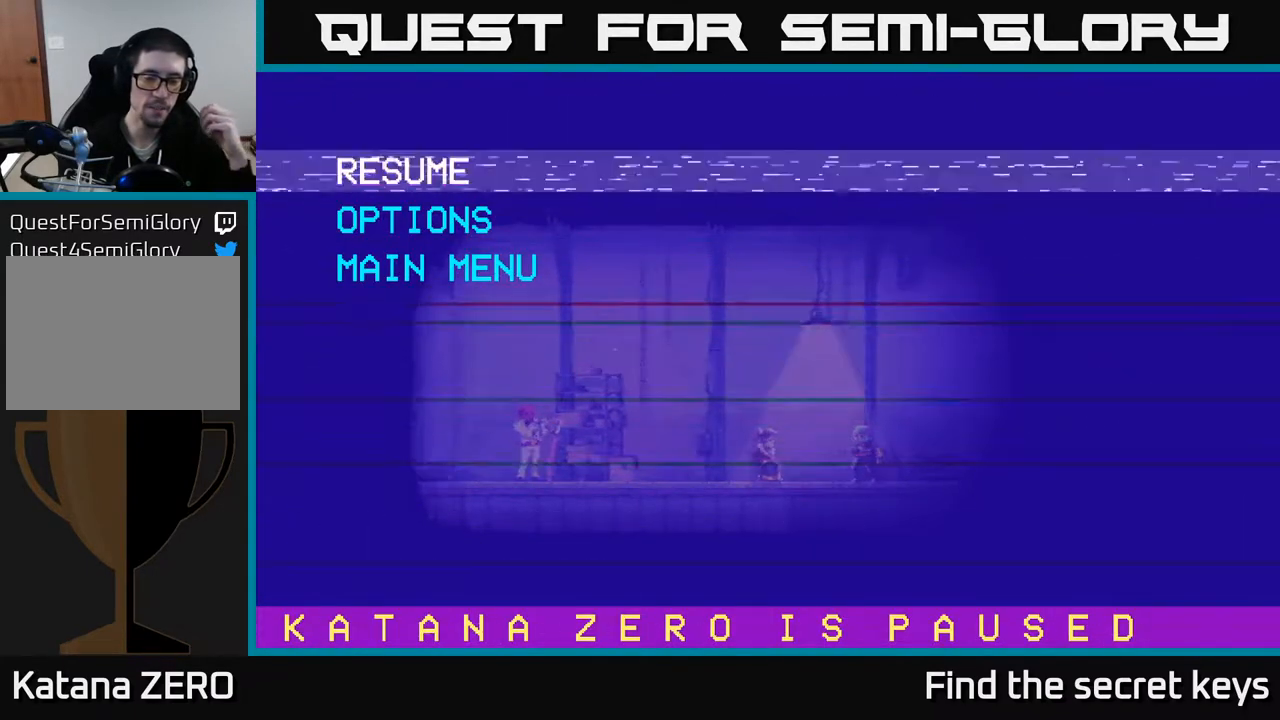
{"buttons": ["A"], "left_stick": "center", "right_stick": "center", "events": [[300, "A", "down"], [433, "A", "up"], [500, "A", "down"]]}
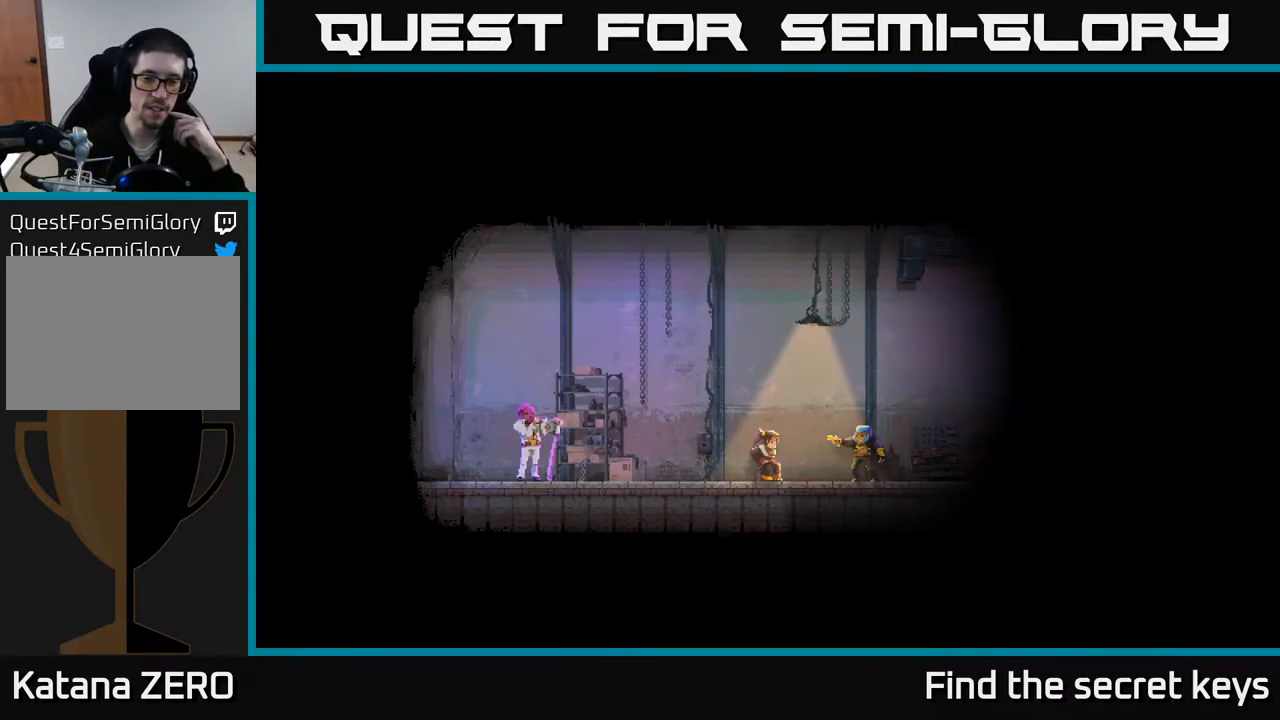
{"buttons": [], "left_stick": "center", "right_stick": "center", "events": [[150, "A", "up"], [250, "A", "down"], [383, "A", "up"]]}
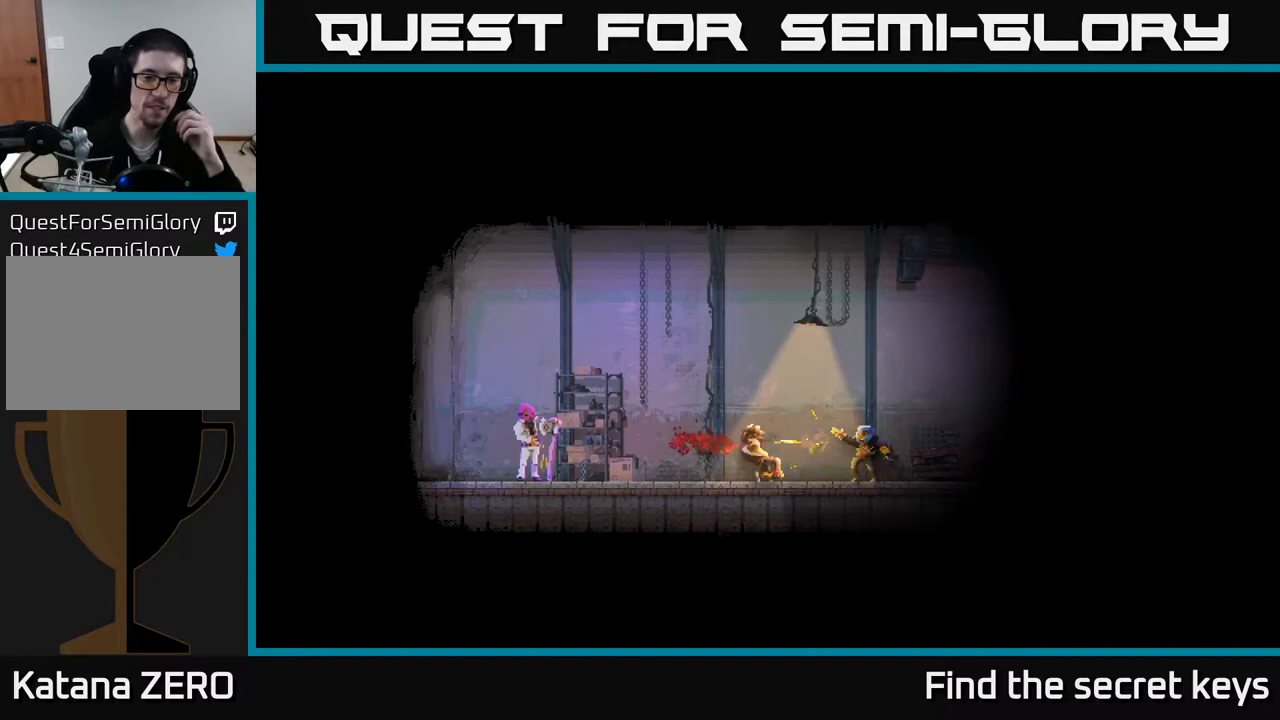
{"buttons": [], "left_stick": "center", "right_stick": "center", "events": [[100, "A", "down"], [233, "A", "up"], [367, "A", "down"], [500, "A", "up"]]}
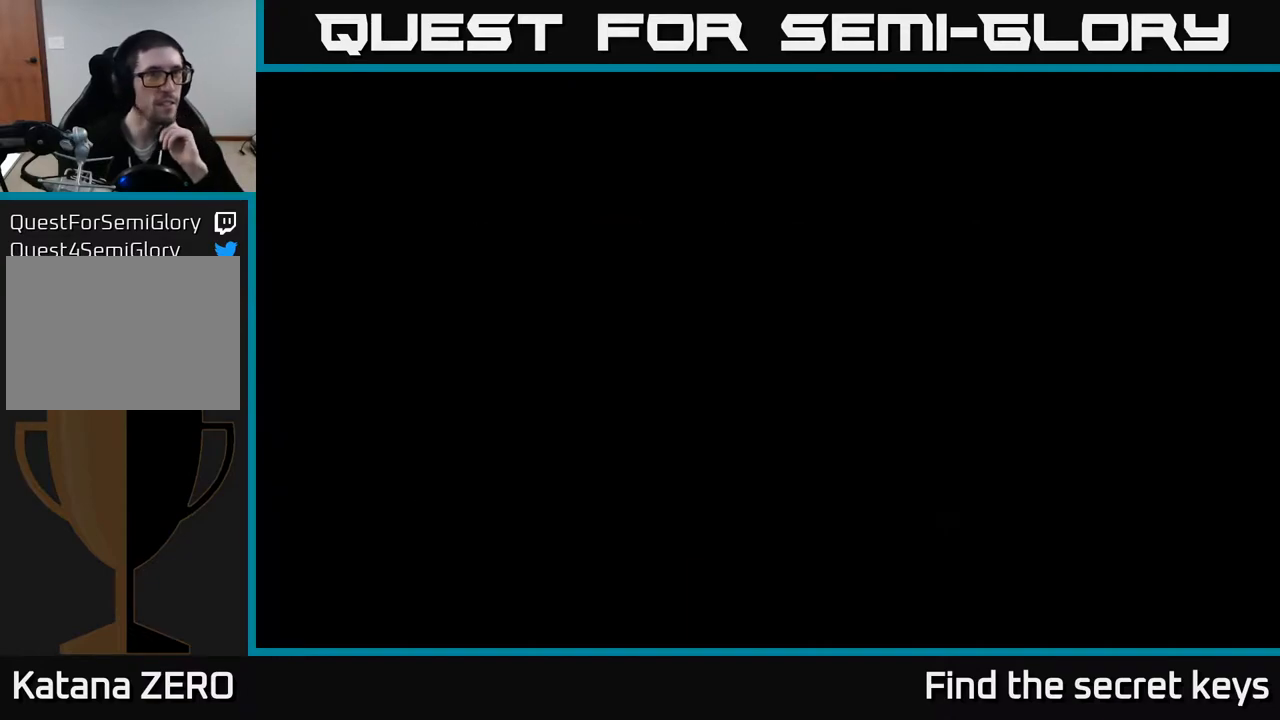
{"buttons": [], "left_stick": "center", "right_stick": "center", "events": [[133, "A", "down"], [200, "A", "up"], [350, "A", "down"], [450, "A", "up"]]}
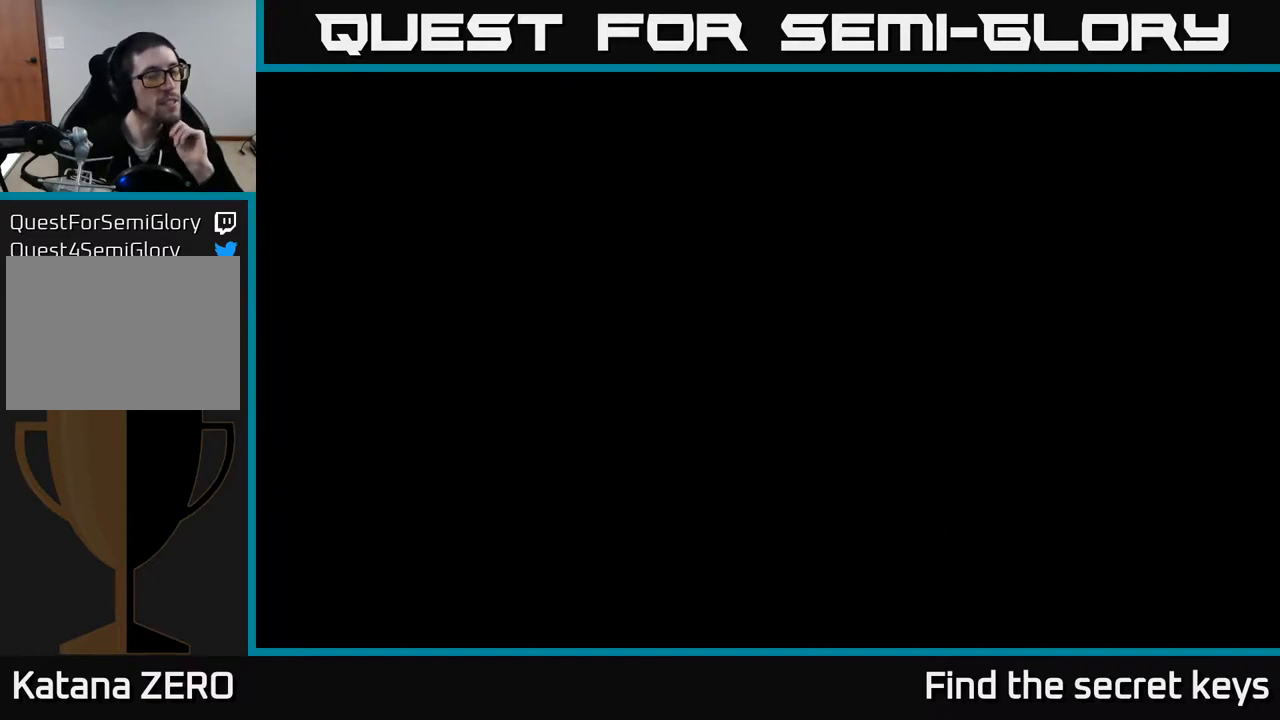
{"buttons": [], "left_stick": "center", "right_stick": "center", "events": [[267, "A", "down"], [367, "A", "up"]]}
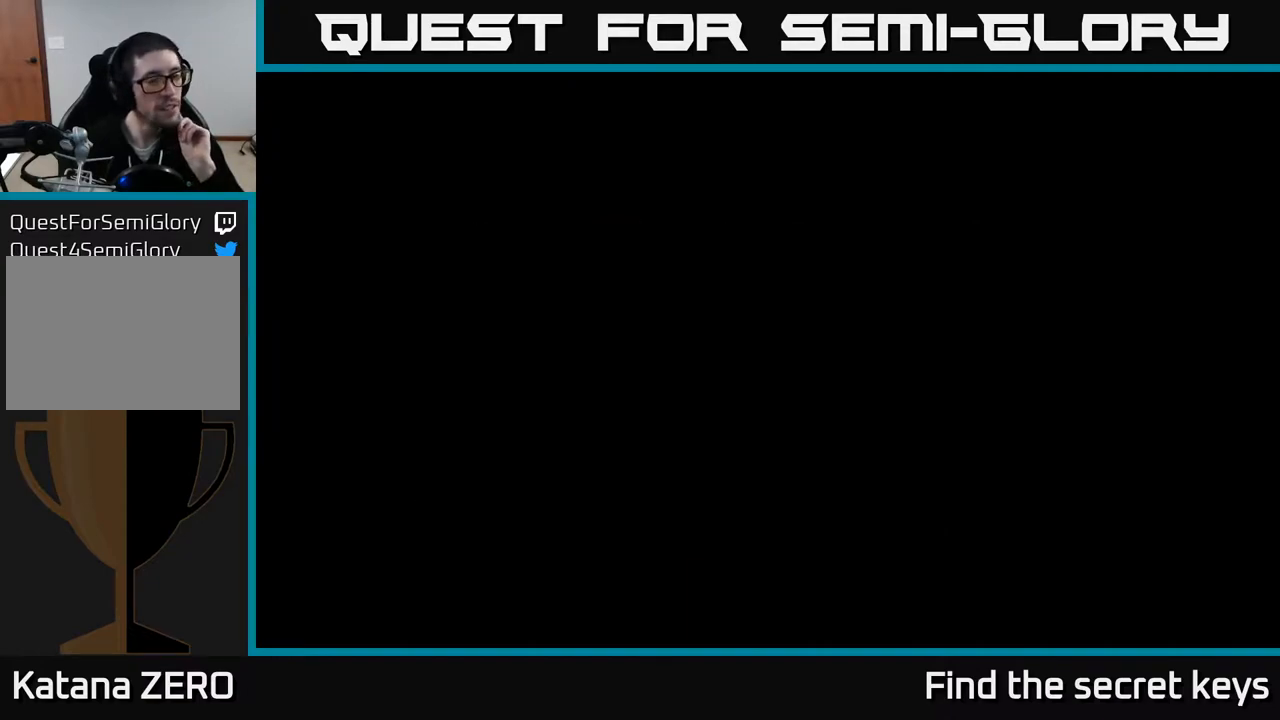
{"buttons": [], "left_stick": "center", "right_stick": "center", "events": []}
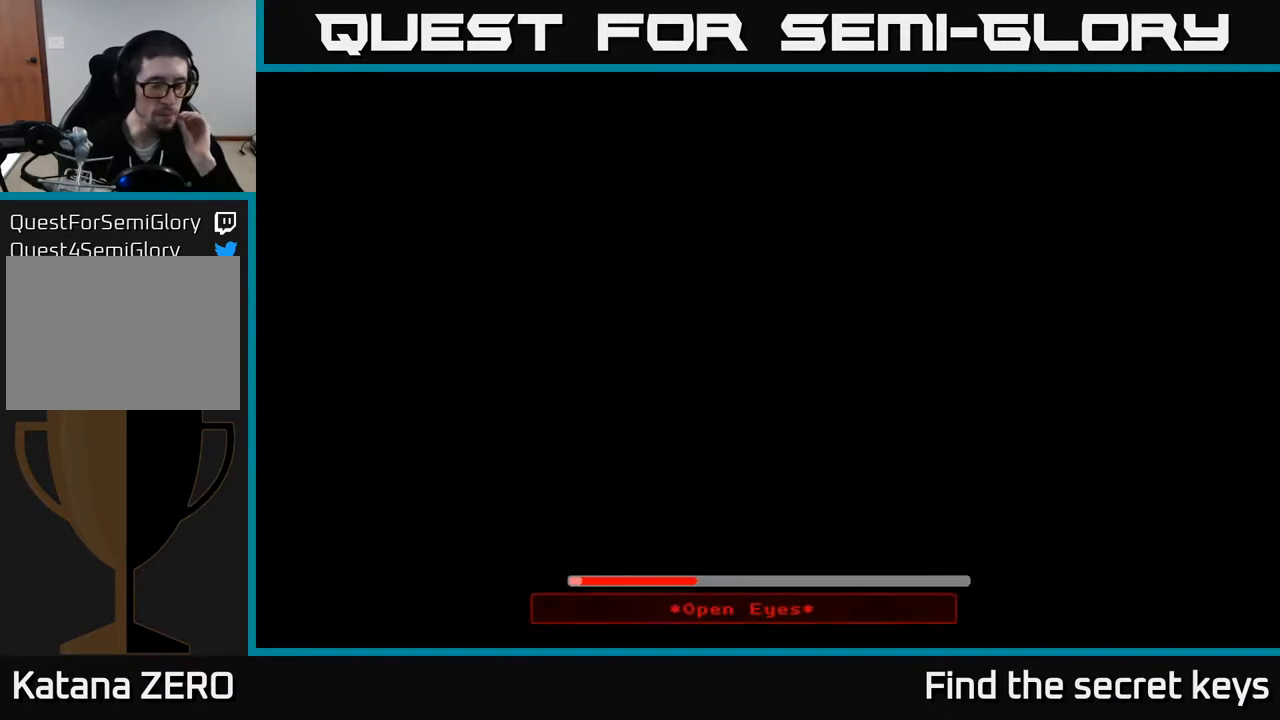
{"buttons": [], "left_stick": "center", "right_stick": "center", "events": []}
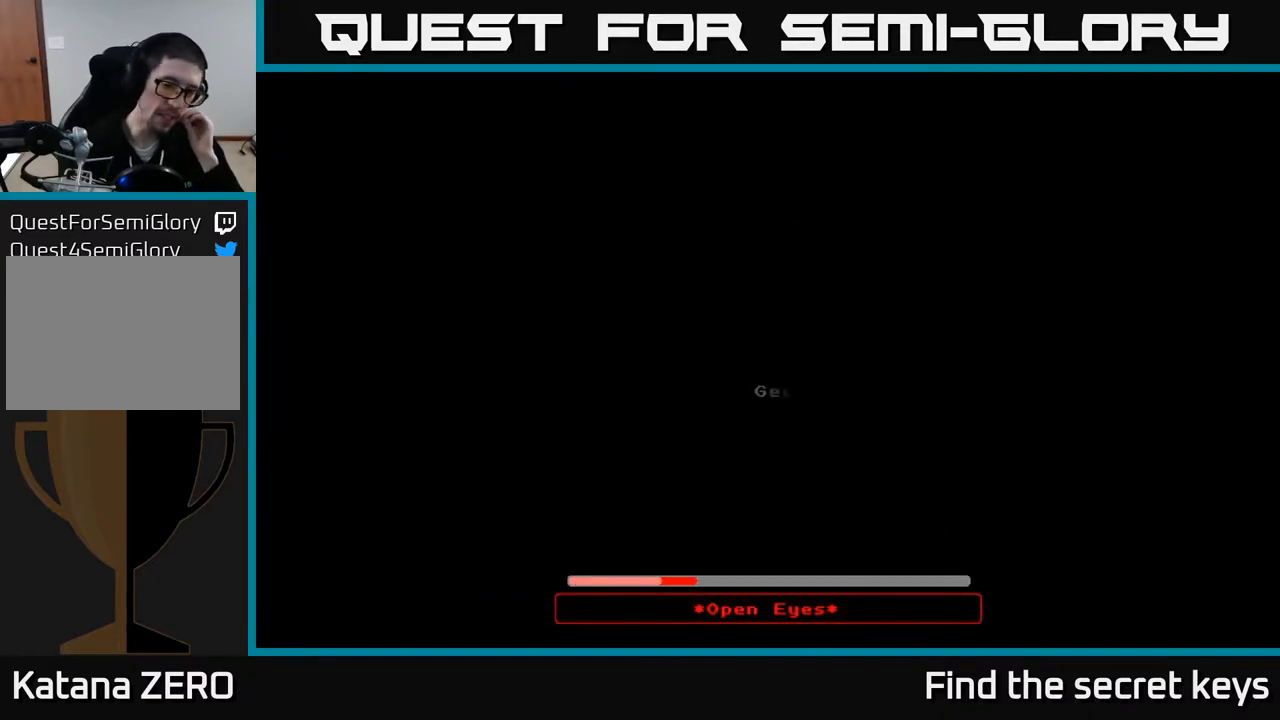
{"buttons": [], "left_stick": "center", "right_stick": "center", "events": [[117, "A", "down"], [300, "A", "up"]]}
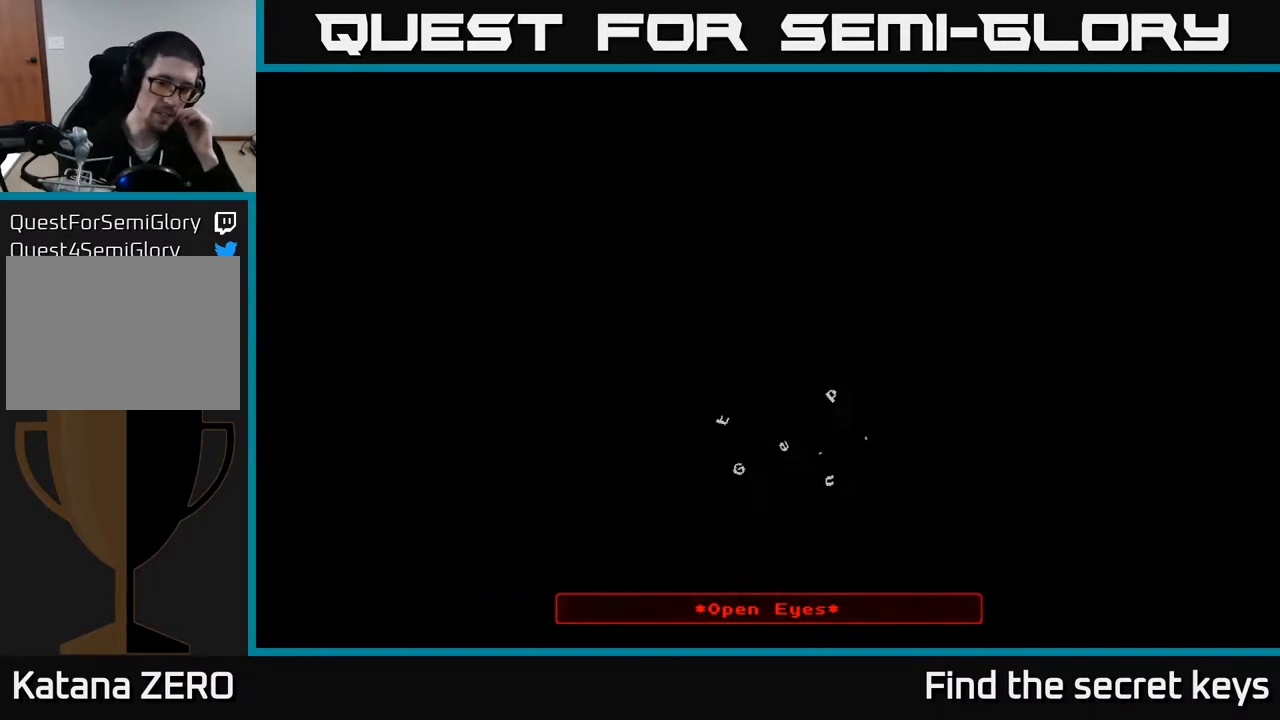
{"buttons": [], "left_stick": "center", "right_stick": "center", "events": []}
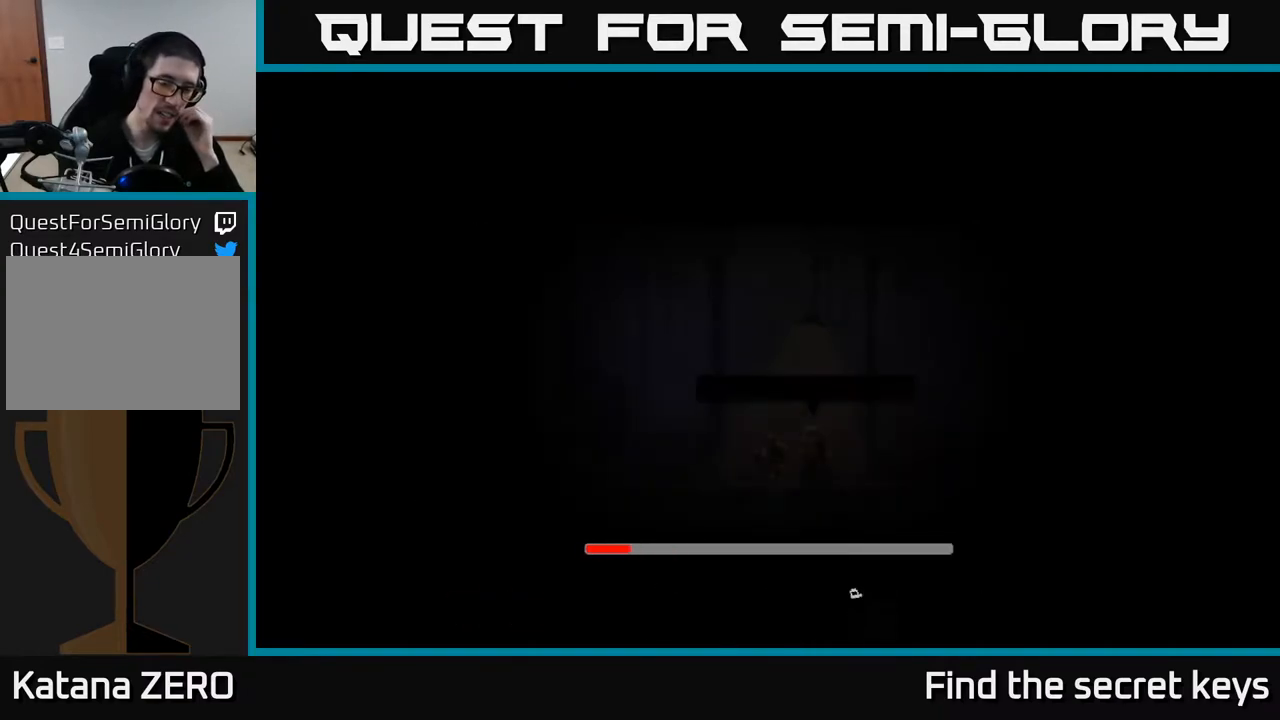
{"buttons": [], "left_stick": "center", "right_stick": "center", "events": []}
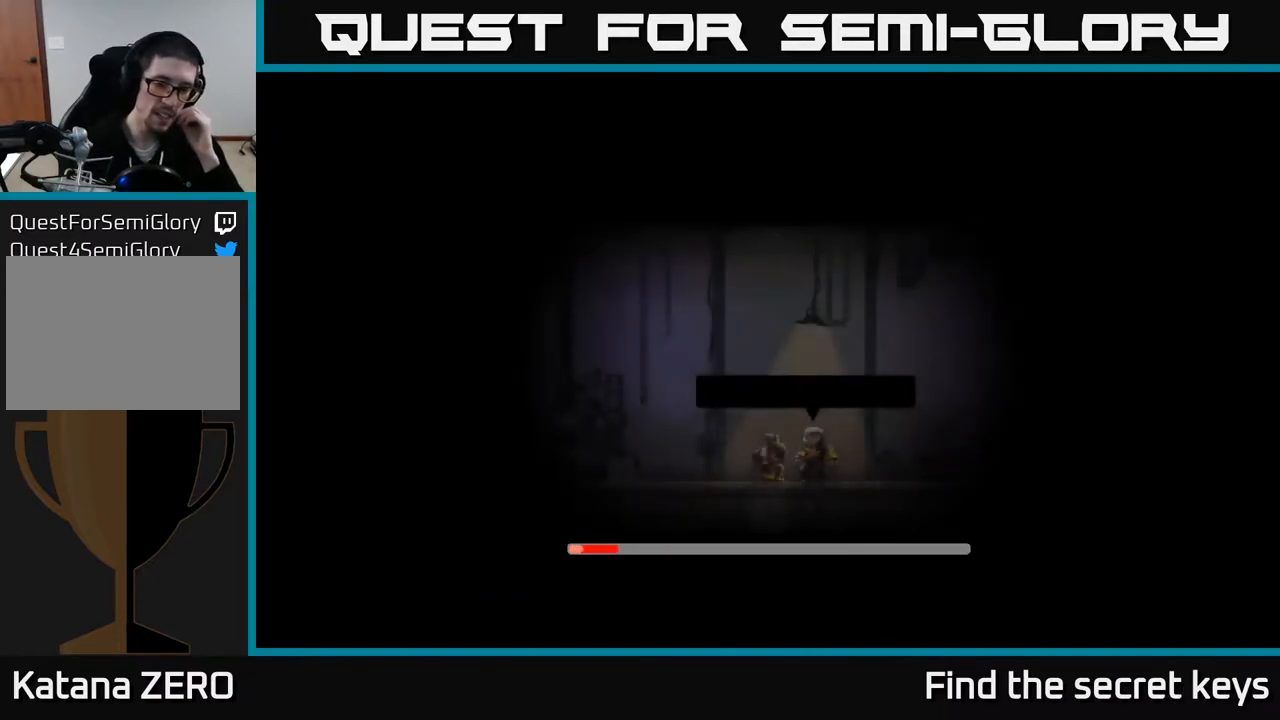
{"buttons": [], "left_stick": "center", "right_stick": "center", "events": []}
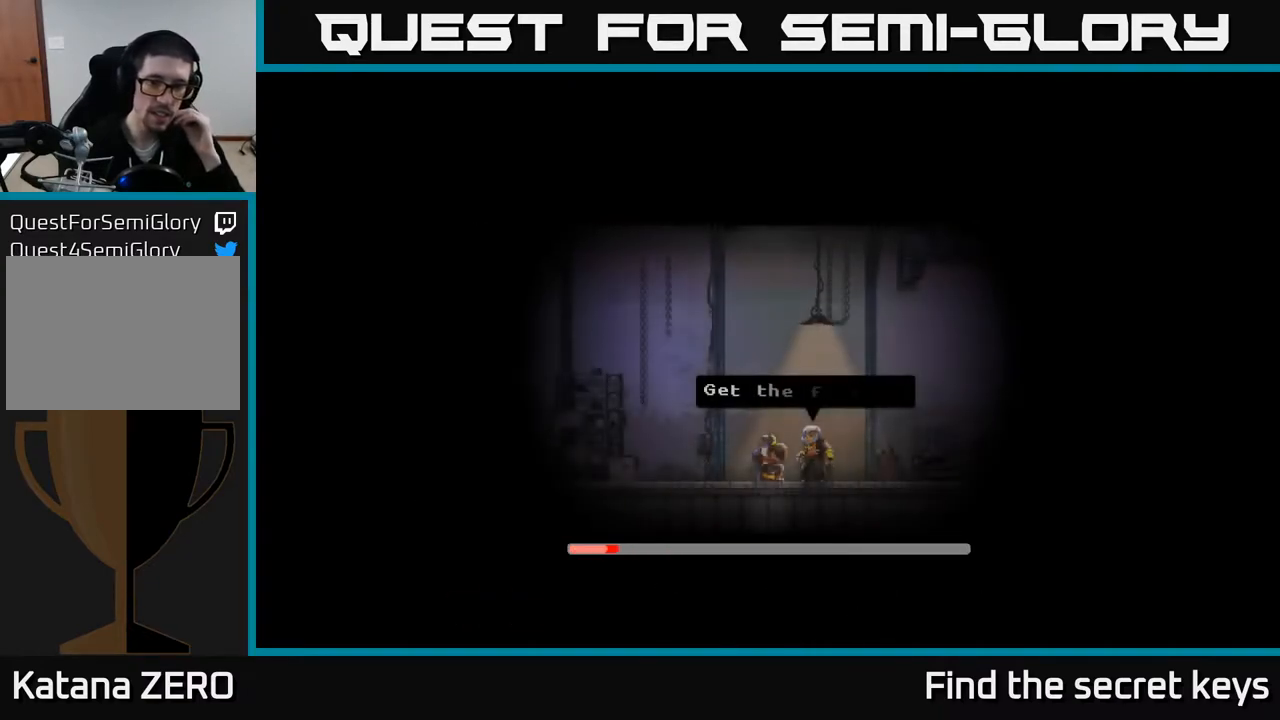
{"buttons": [], "left_stick": "center", "right_stick": "center", "events": [[150, "A", "down"], [283, "A", "up"], [367, "A", "down"], [467, "A", "up"]]}
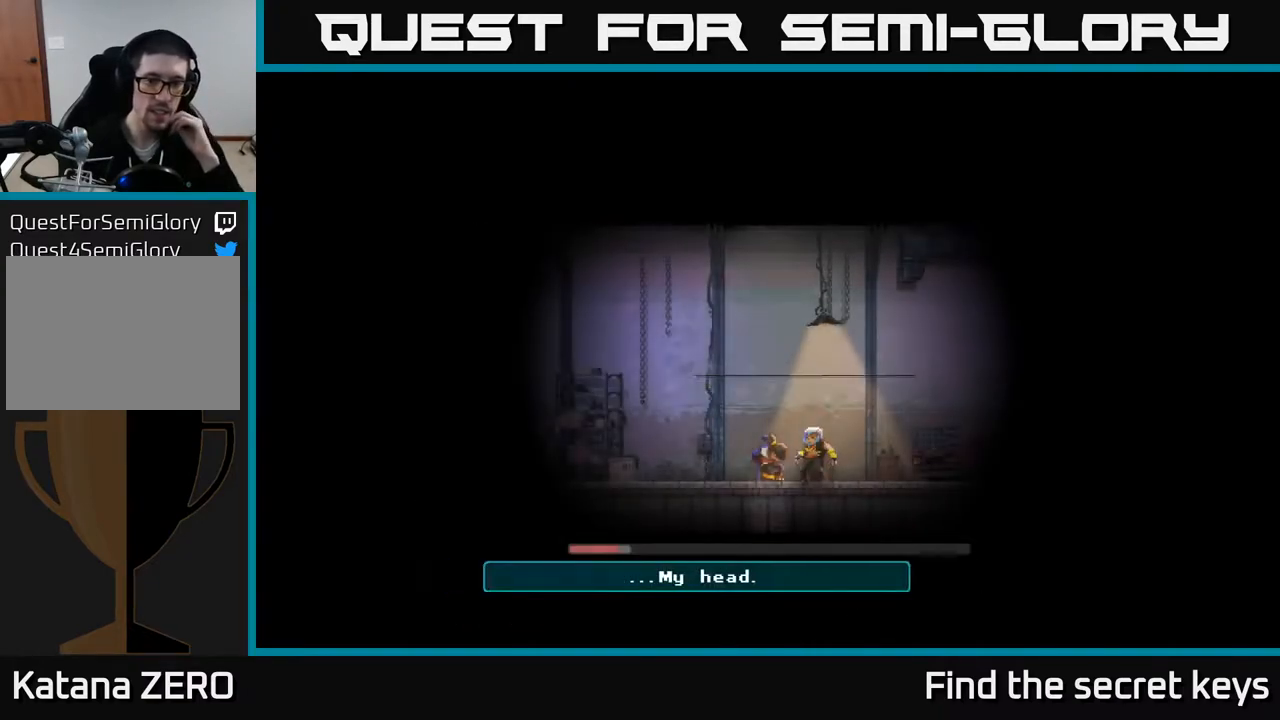
{"buttons": [], "left_stick": "center", "right_stick": "center", "events": [[83, "A", "down"], [167, "A", "up"]]}
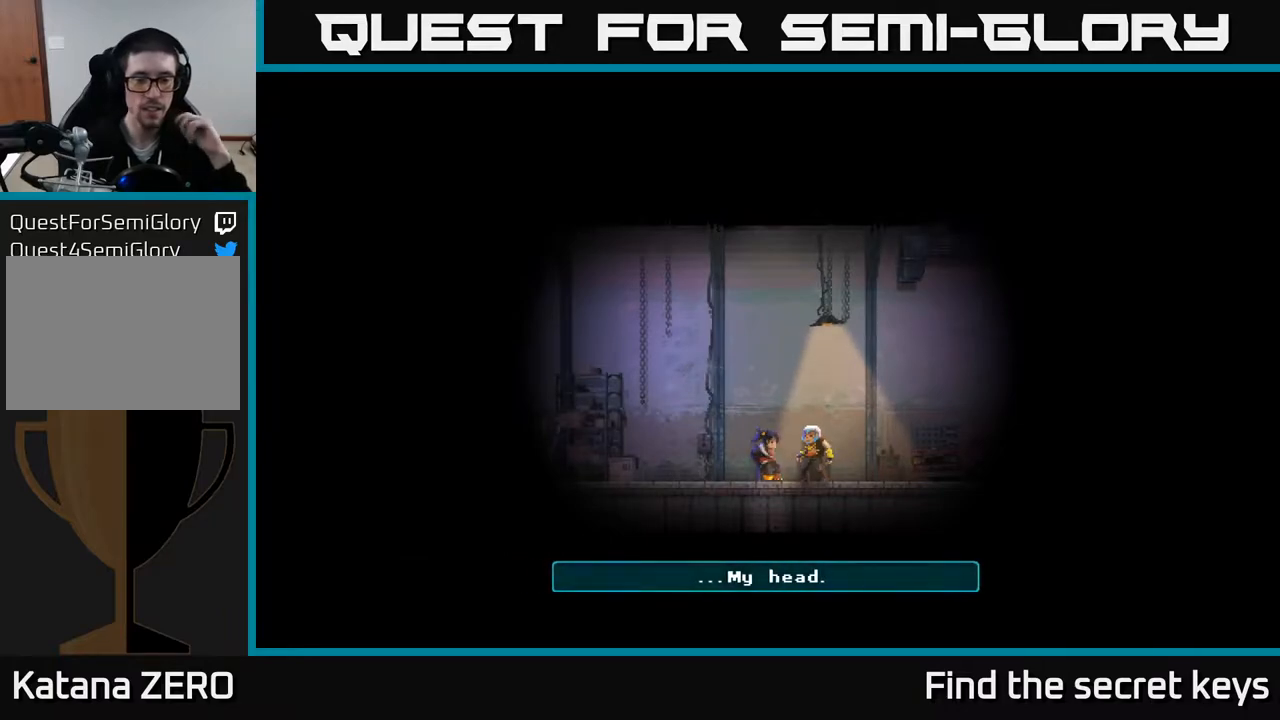
{"buttons": ["A"], "left_stick": "center", "right_stick": "center", "events": [[33, "A", "down"], [167, "A", "up"], [267, "A", "down"], [367, "A", "up"], [467, "A", "down"]]}
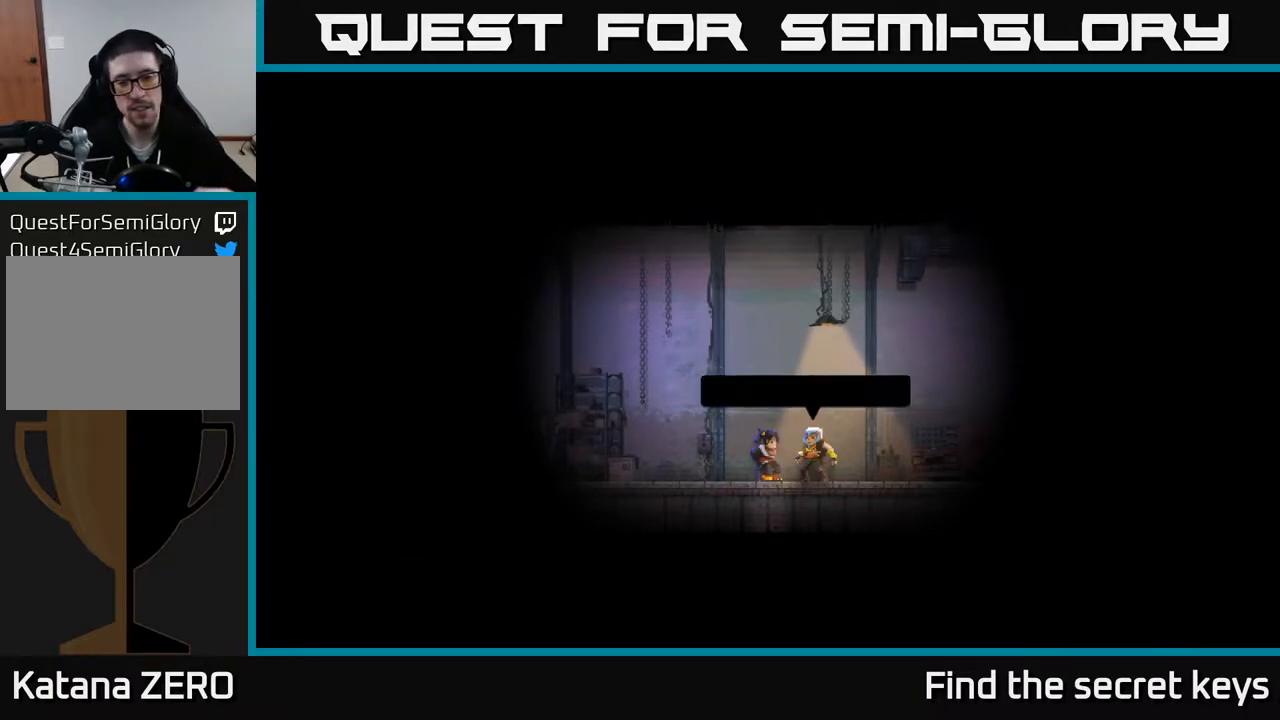
{"buttons": ["A"], "left_stick": "center", "right_stick": "center", "events": [[67, "A", "up"], [233, "A", "down"], [350, "A", "up"], [467, "A", "down"]]}